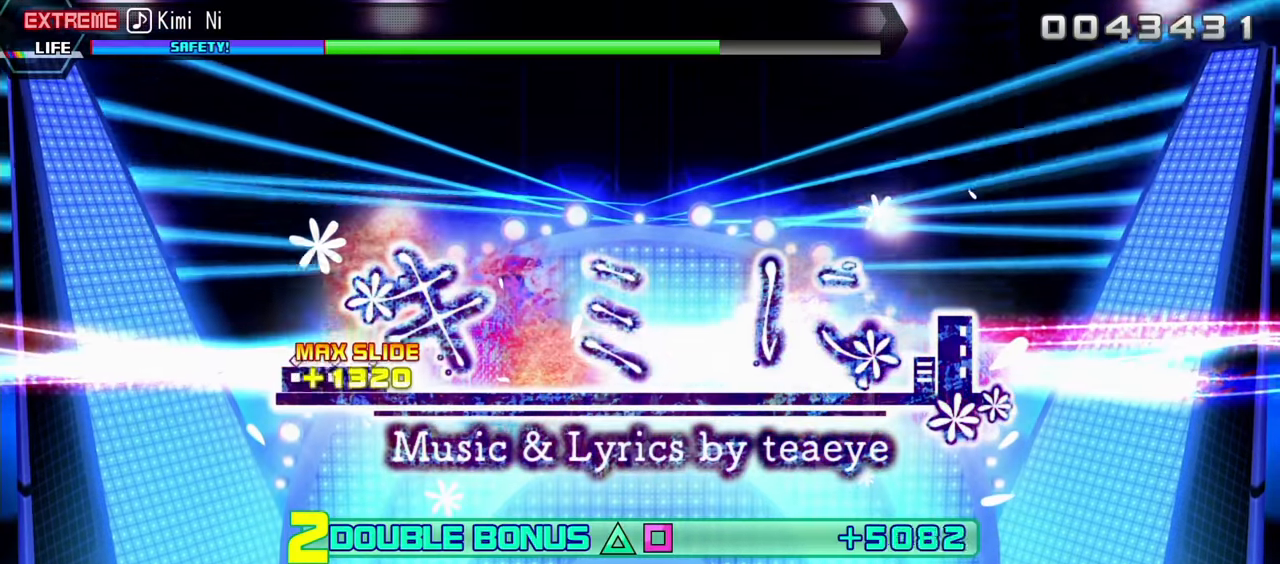
Gameplay with a controller (PlayStation layout); each line is a JSON object with the inputs held at the frame after it. "events" lists button and stick changes between this image and that frame as [ms after this image, input, new state], when the widget could be followed in between. Not read: L3 R1 R3.
{"buttons": ["R2"], "events": []}
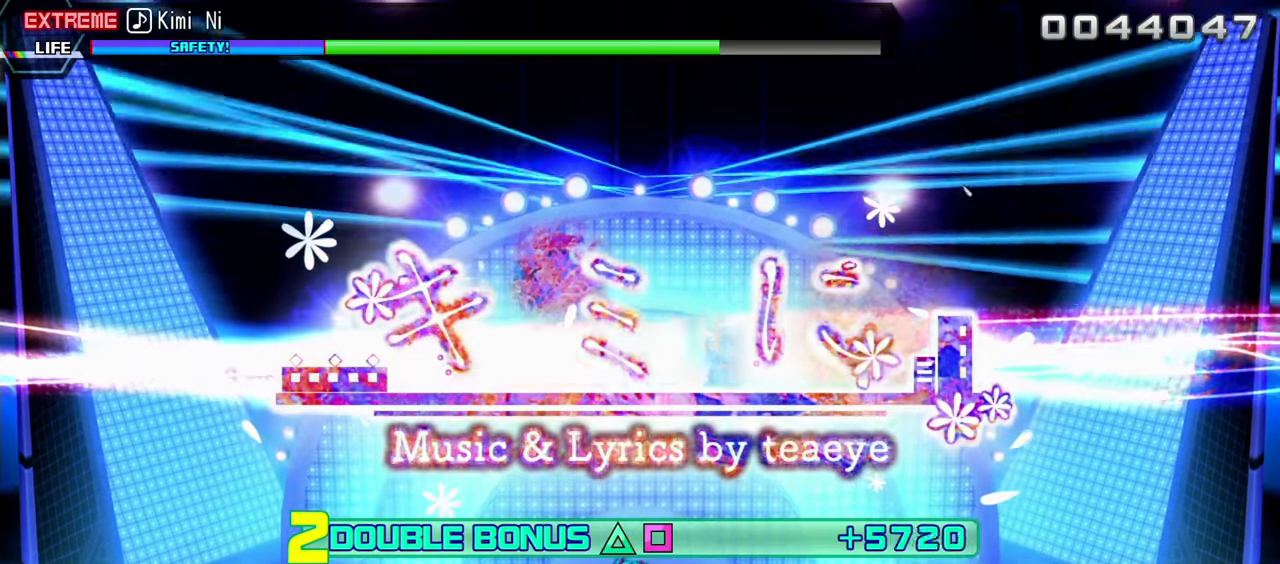
{"buttons": ["R2"], "events": []}
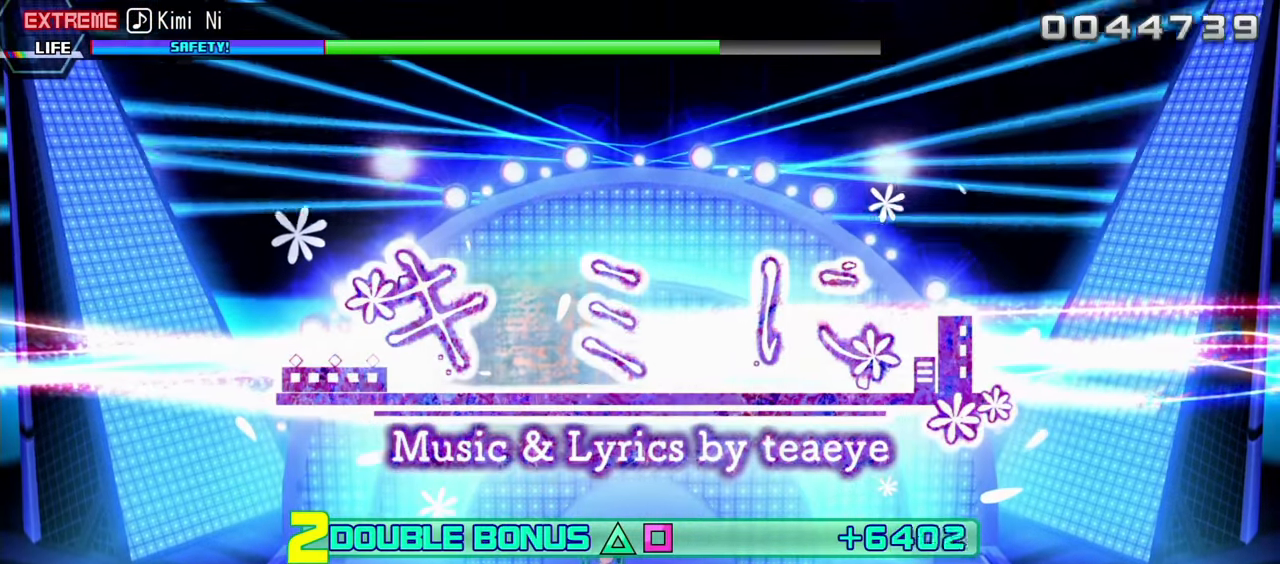
{"buttons": ["R2"], "events": []}
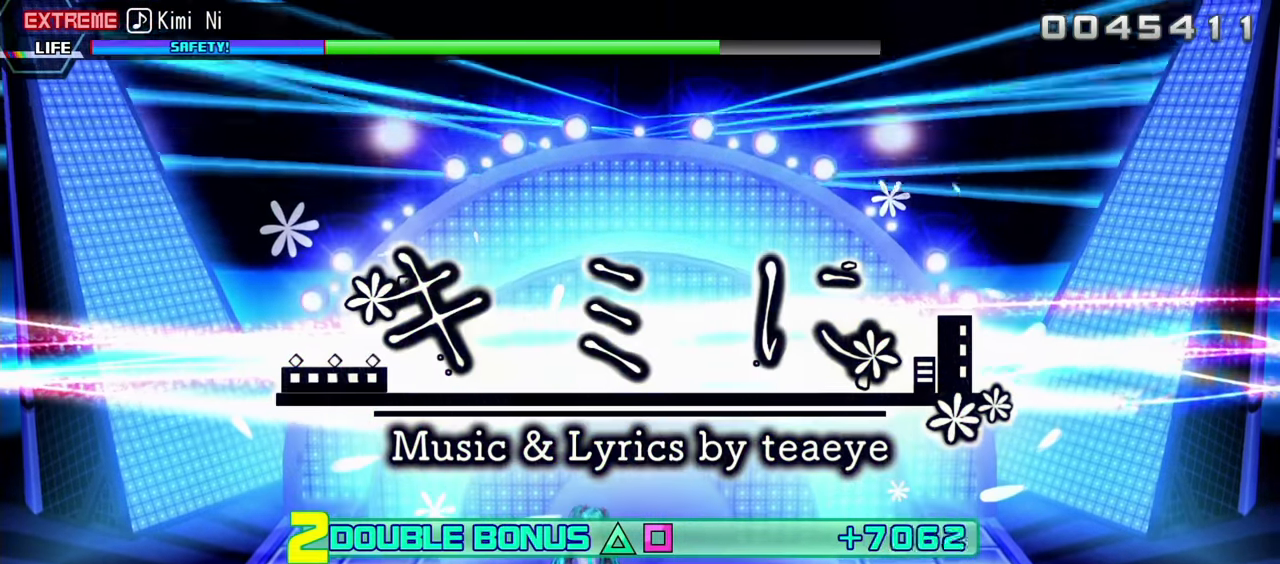
{"buttons": ["R2"], "events": []}
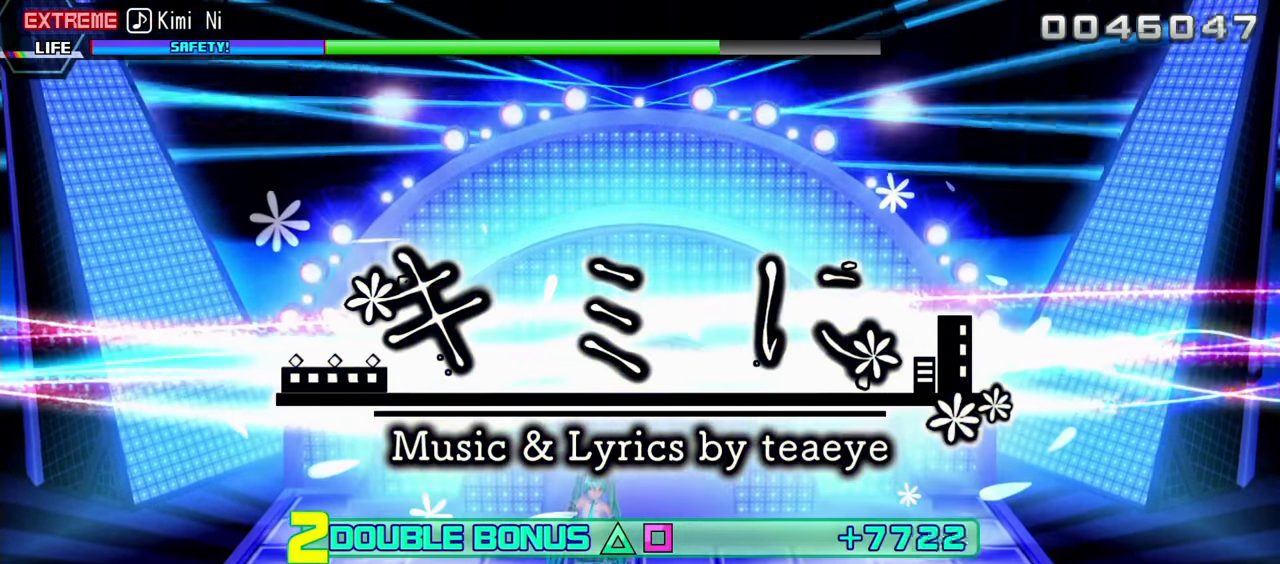
{"buttons": ["R2"], "events": []}
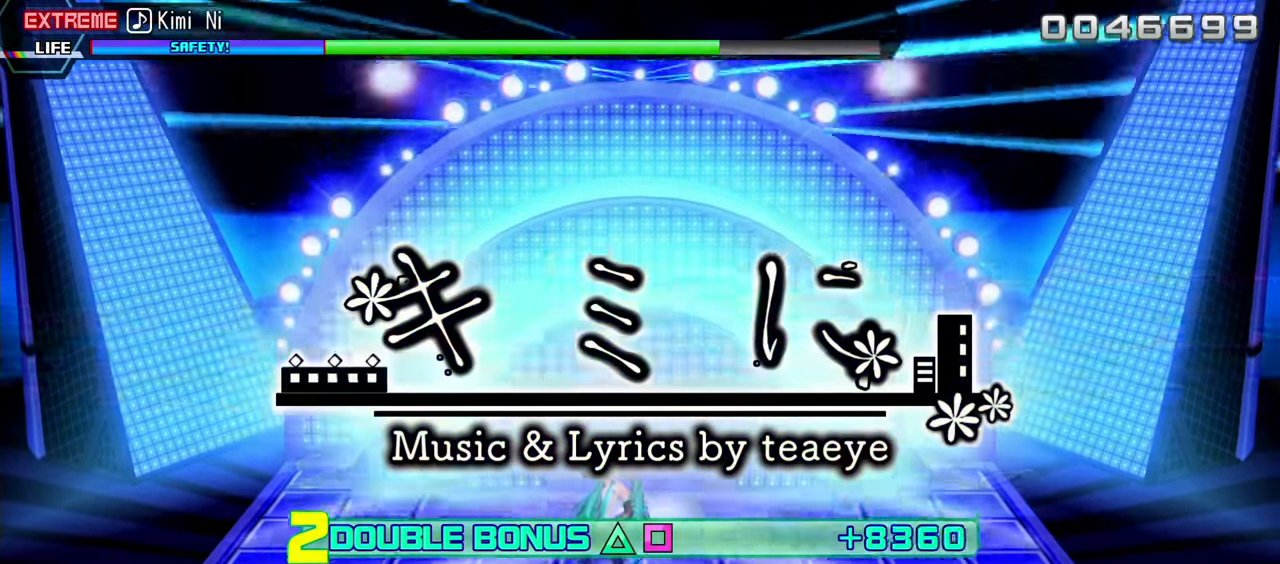
{"buttons": ["R2"], "events": []}
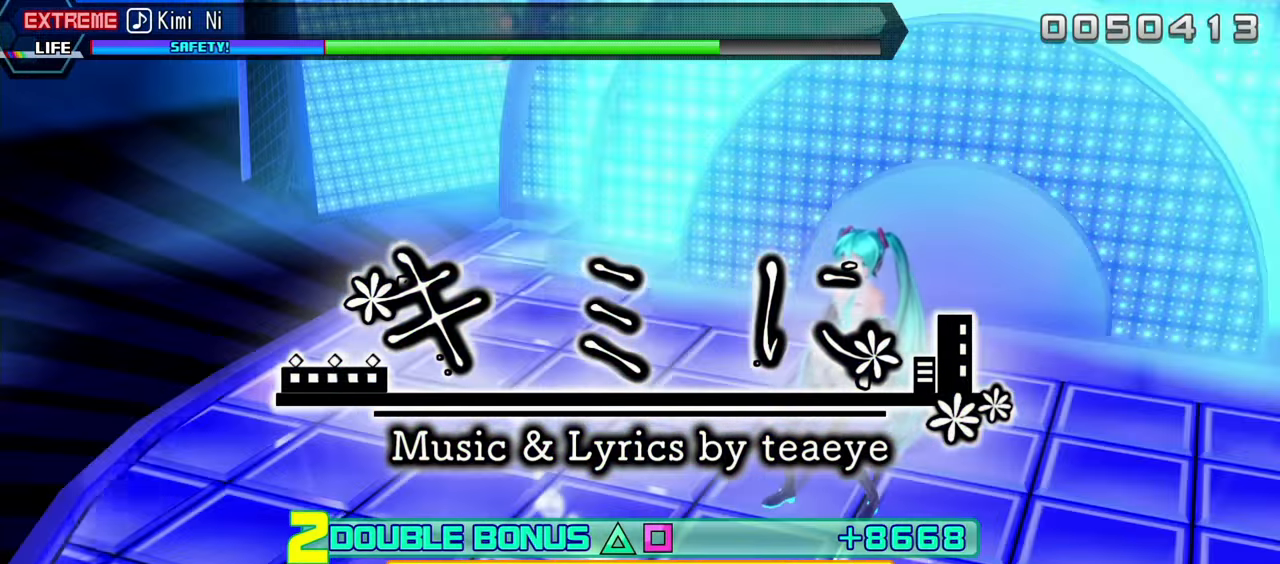
{"buttons": ["R2"], "events": []}
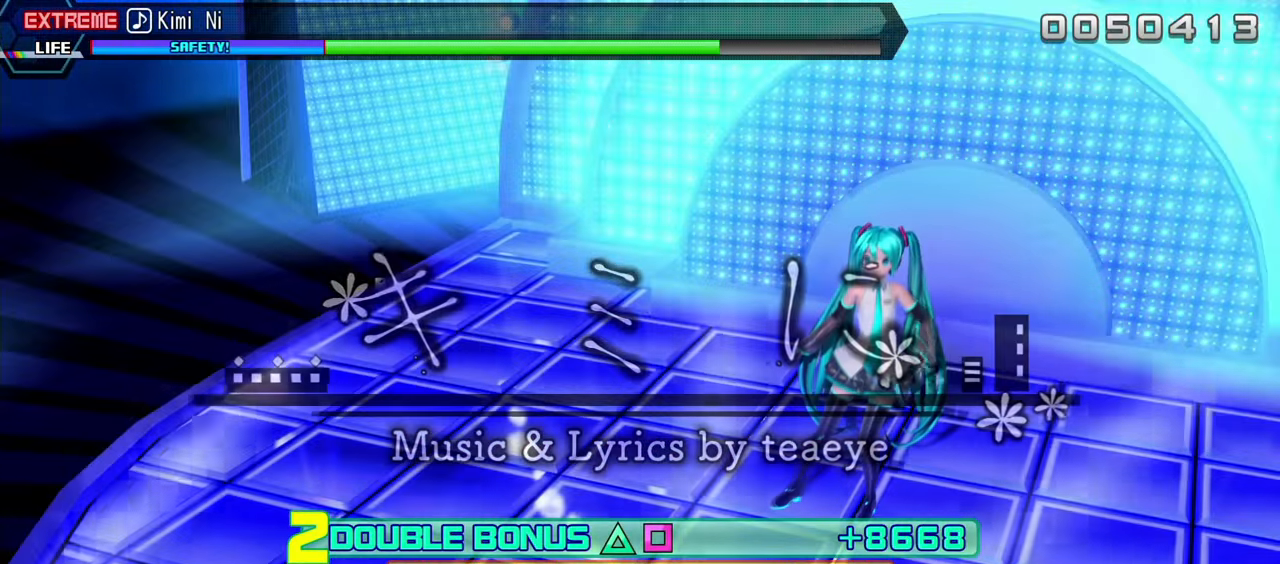
{"buttons": ["R2"], "events": []}
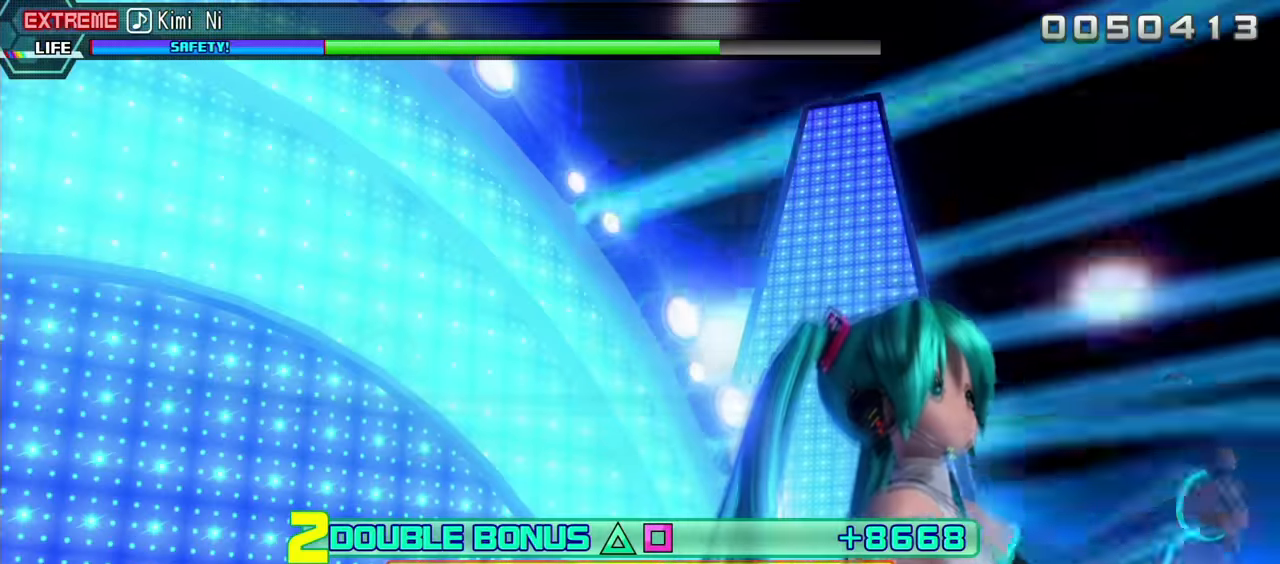
{"buttons": ["R2"], "events": []}
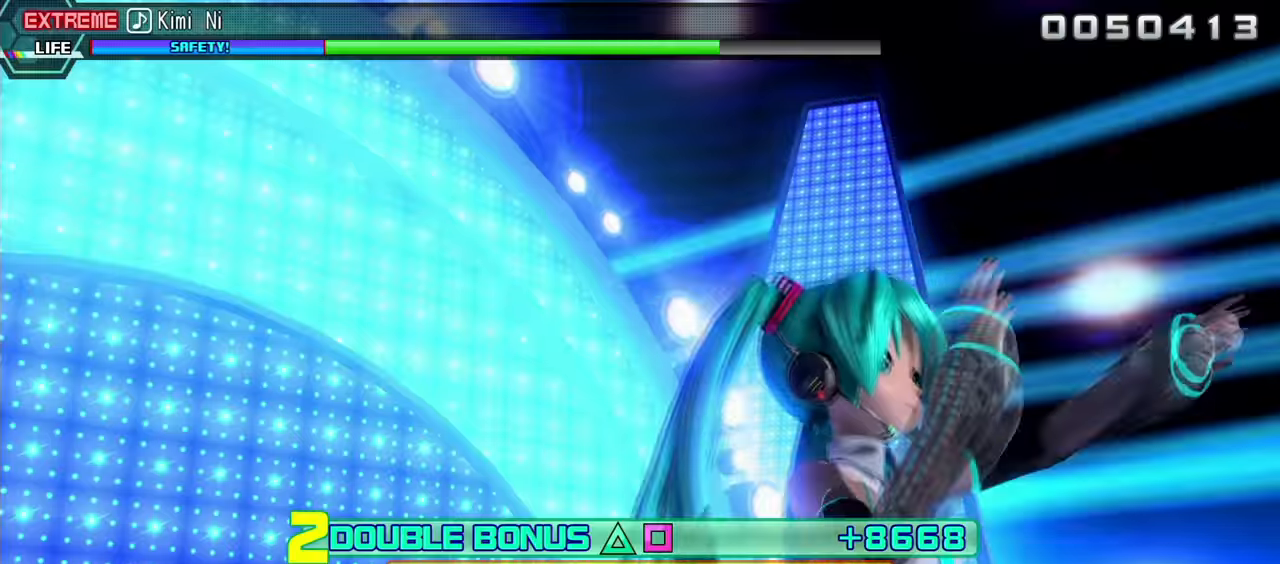
{"buttons": ["R2"], "events": []}
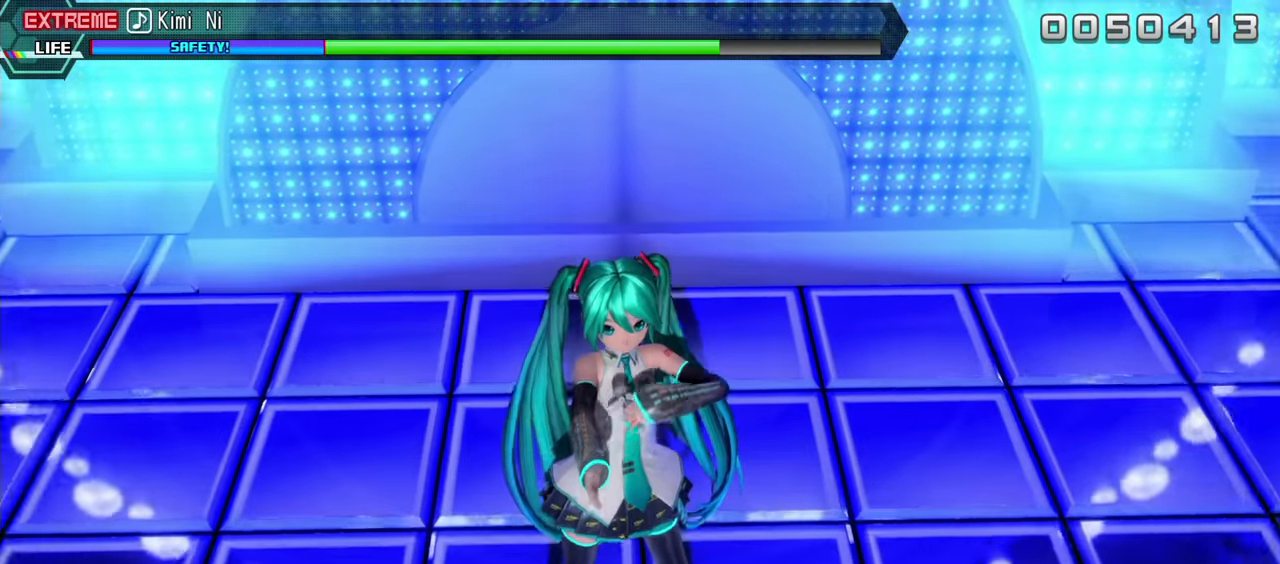
{"buttons": ["R2"], "events": []}
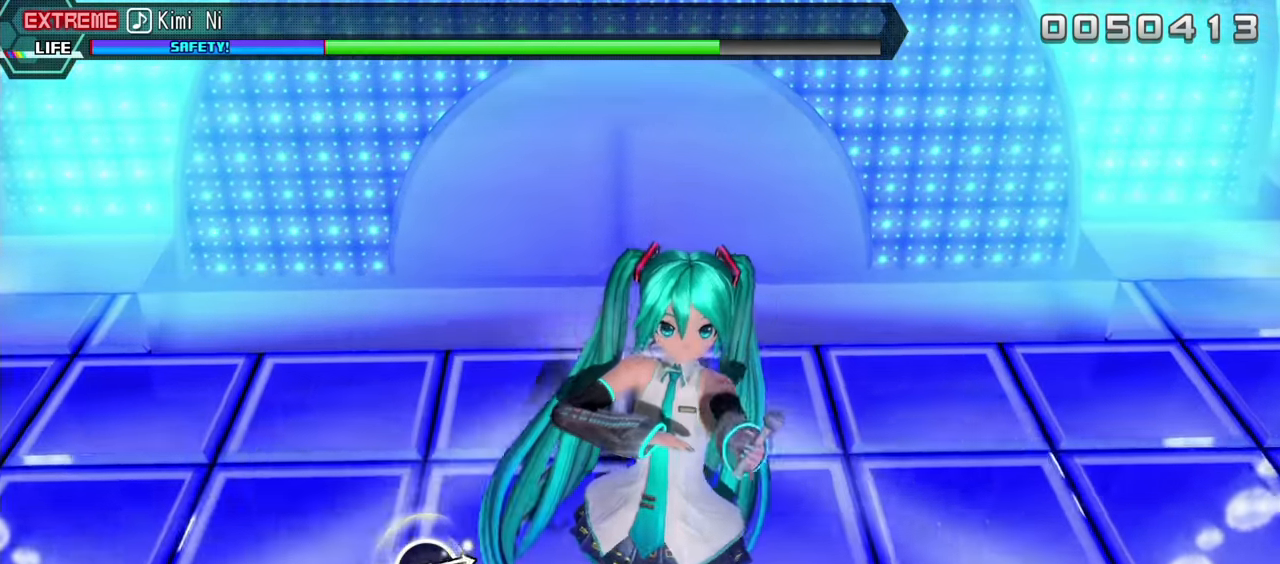
{"buttons": ["R2"], "events": []}
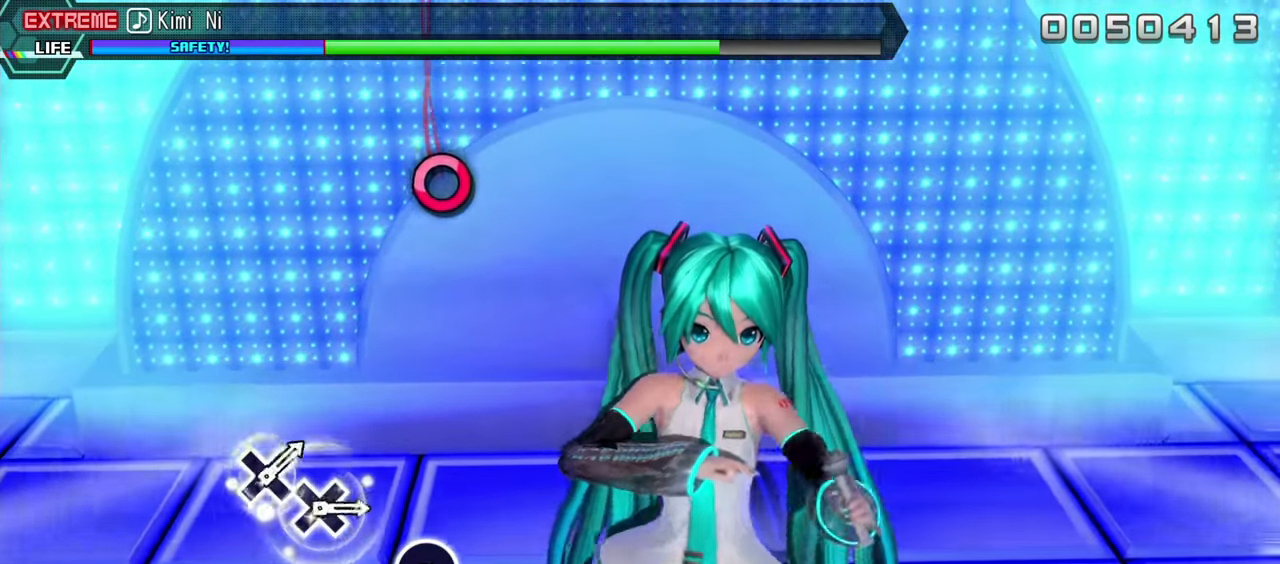
{"buttons": [], "events": [[183, "R2", "up"]]}
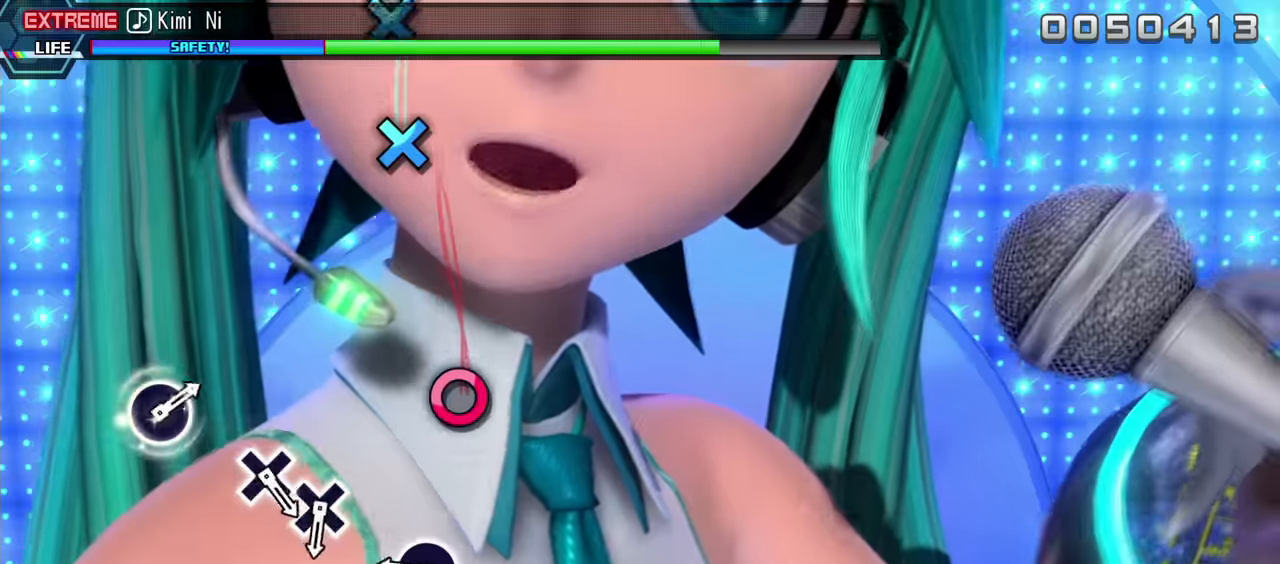
{"buttons": [], "events": [[350, "CIRCLE", "down"], [500, "CIRCLE", "up"]]}
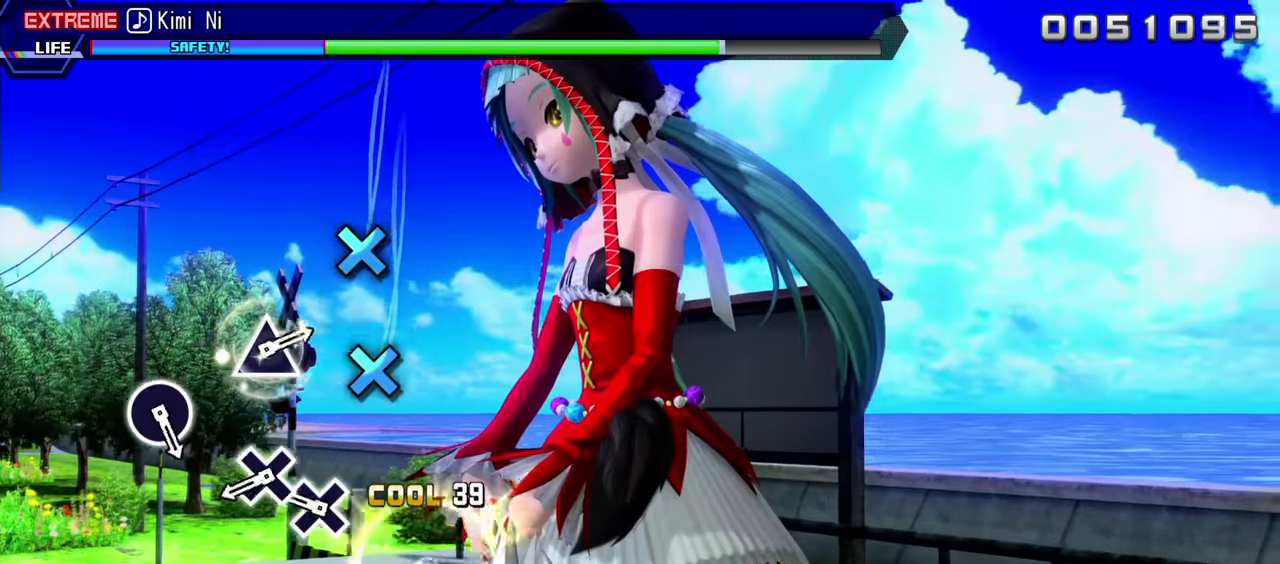
{"buttons": [], "events": [[283, "CROSS", "down"], [417, "CROSS", "up"]]}
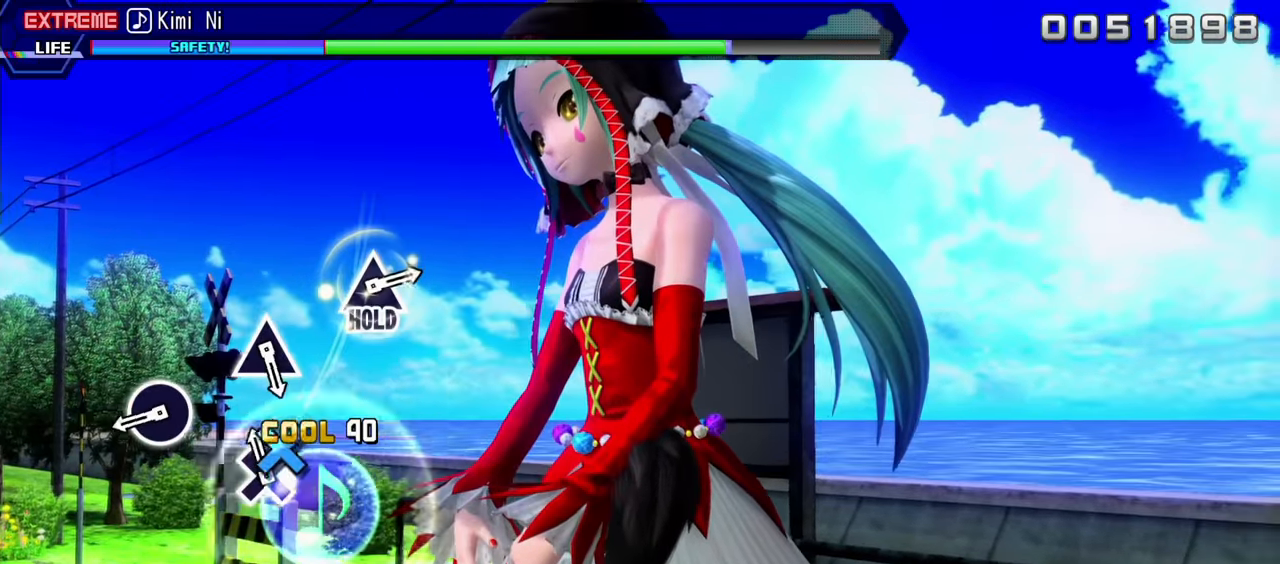
{"buttons": ["CIRCLE"], "events": [[50, "CROSS", "down"], [133, "CROSS", "up"], [483, "CIRCLE", "down"]]}
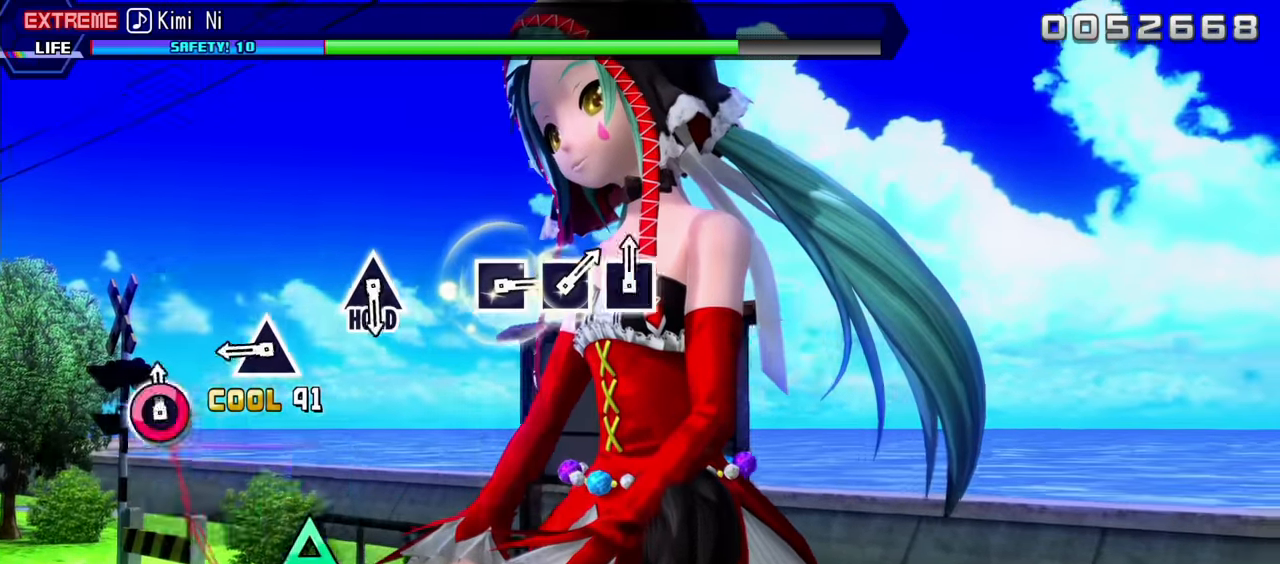
{"buttons": ["TRIANGLE"], "events": [[100, "CIRCLE", "up"], [433, "TRIANGLE", "down"]]}
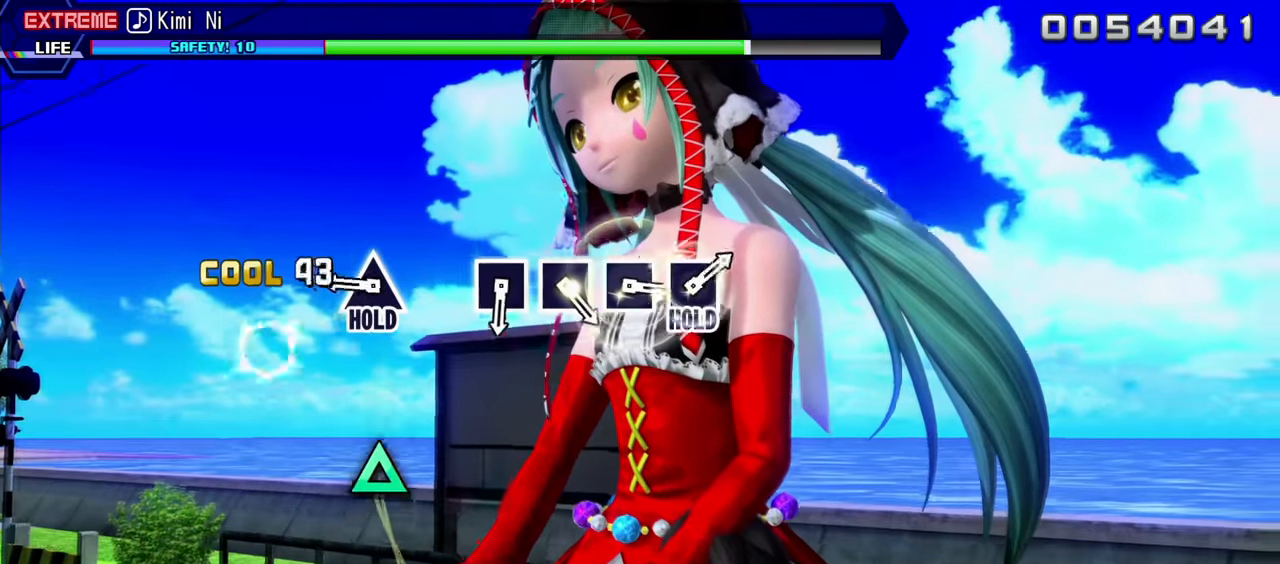
{"buttons": ["TRIANGLE"], "events": [[50, "TRIANGLE", "up"], [367, "TRIANGLE", "down"]]}
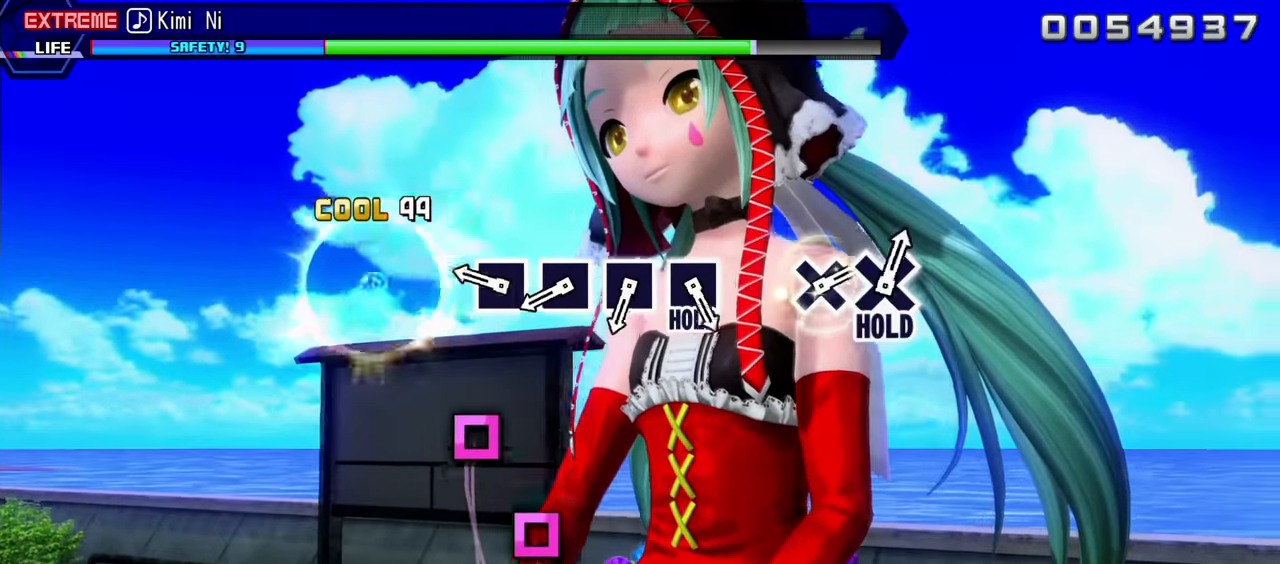
{"buttons": ["L2"], "events": [[100, "L2", "down"], [167, "TRIANGLE", "up"], [300, "SQUARE", "down"], [450, "SQUARE", "up"]]}
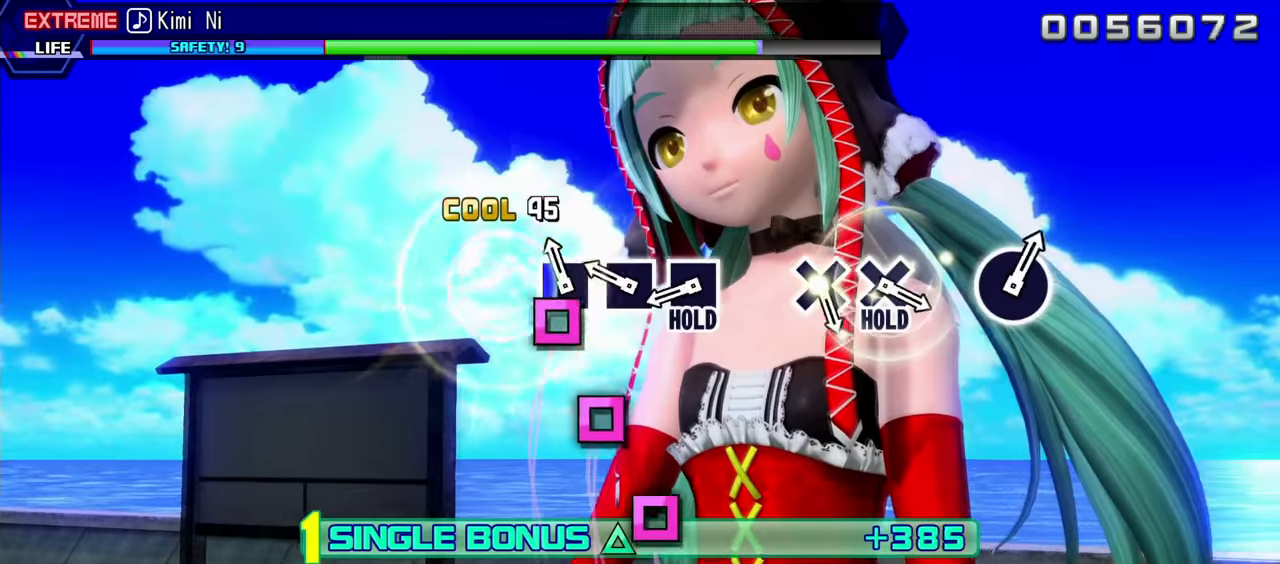
{"buttons": ["SQUARE", "L2"], "events": [[17, "SQUARE", "down"], [150, "SQUARE", "up"], [233, "SQUARE", "down"], [350, "SQUARE", "up"], [450, "SQUARE", "down"]]}
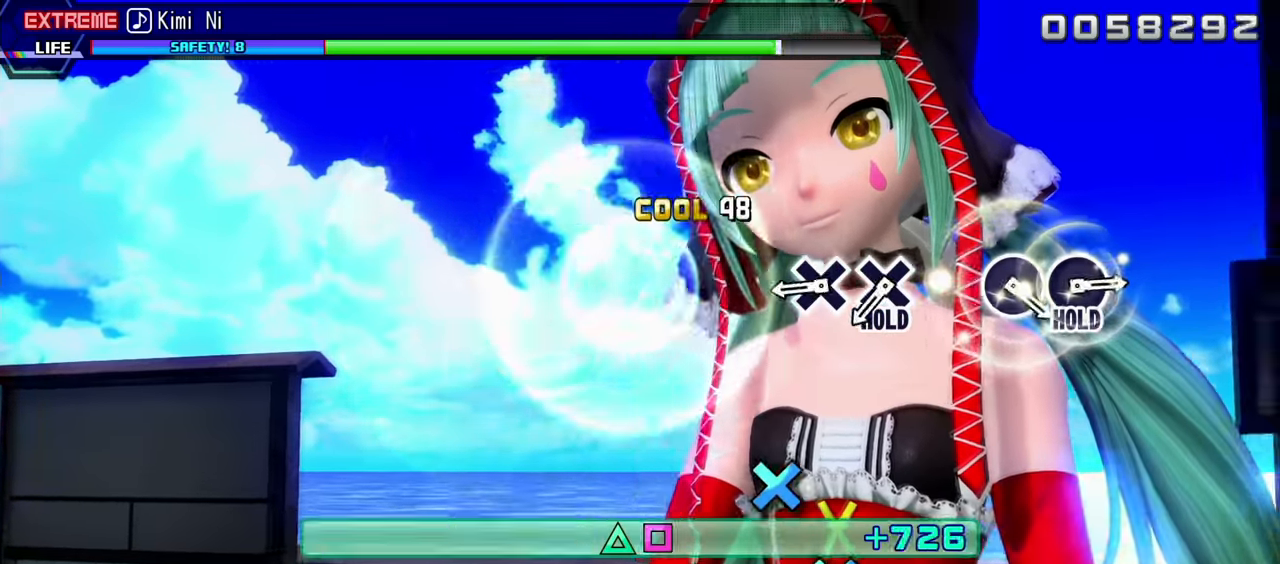
{"buttons": ["CROSS", "R2"], "events": [[183, "R2", "down"], [250, "SQUARE", "up"], [317, "L2", "up"], [417, "CROSS", "down"]]}
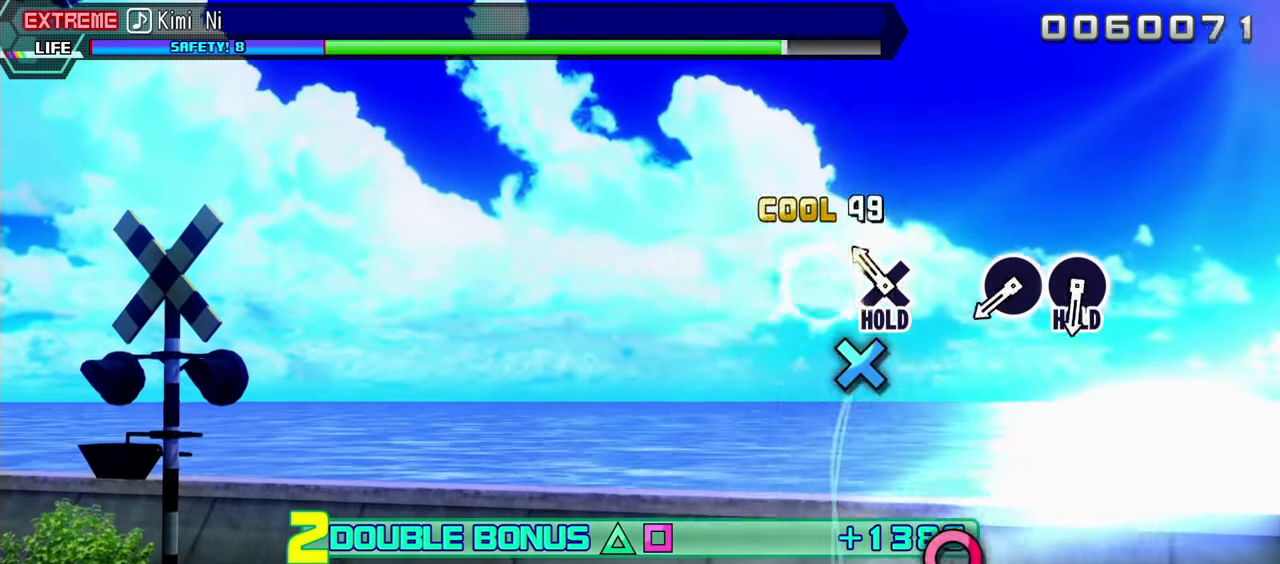
{"buttons": ["L2"], "events": [[17, "CROSS", "up"], [117, "CROSS", "down"], [350, "L2", "down"], [367, "CROSS", "up"], [383, "R2", "up"]]}
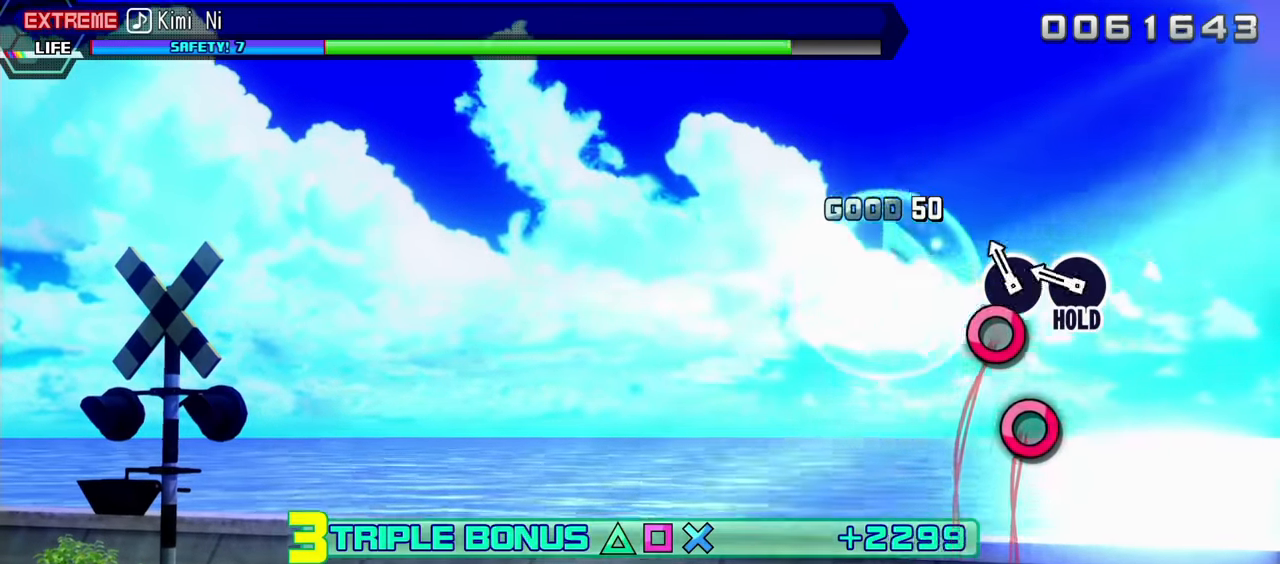
{"buttons": ["CIRCLE", "L2"], "events": [[67, "CIRCLE", "down"], [183, "CIRCLE", "up"], [300, "CIRCLE", "down"]]}
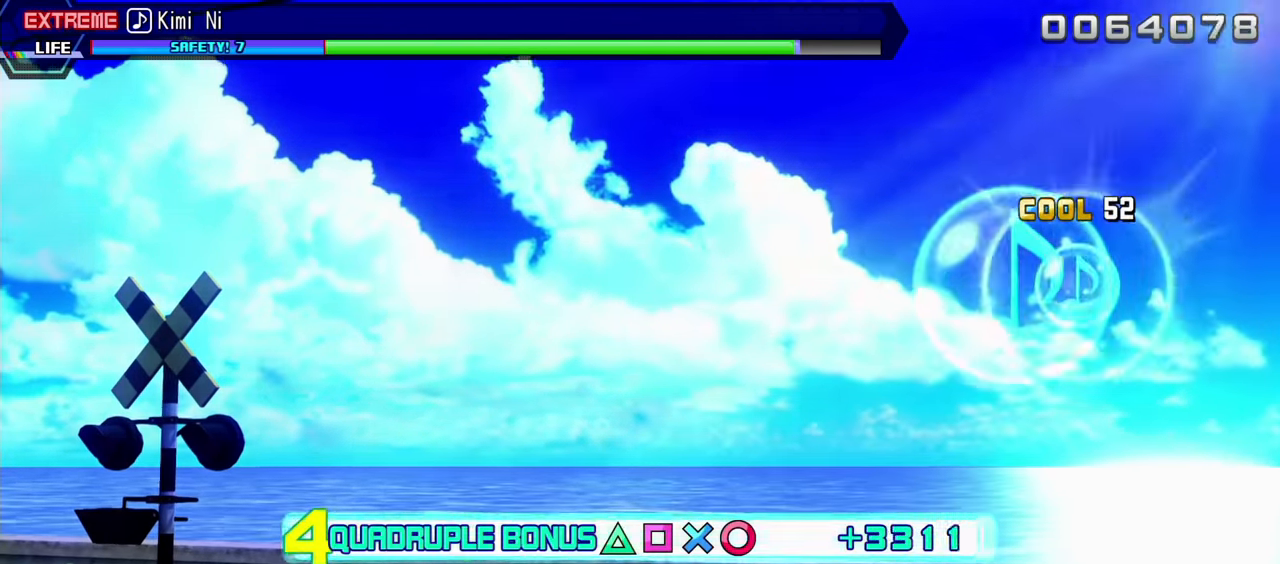
{"buttons": ["CIRCLE", "L2"], "events": []}
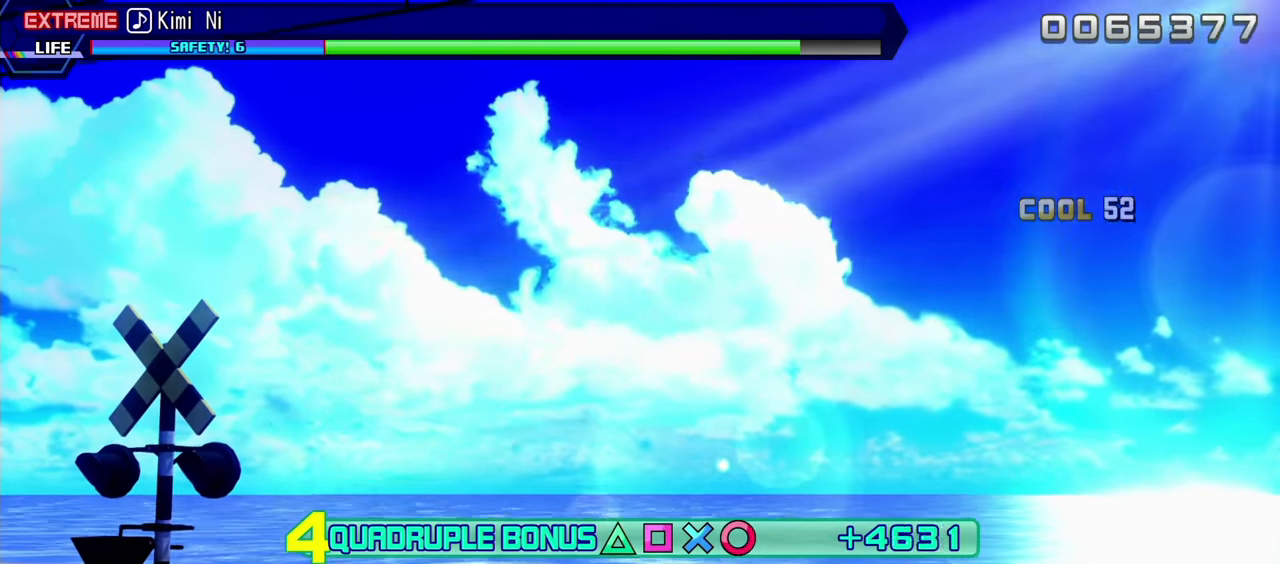
{"buttons": ["CIRCLE", "L2"], "events": []}
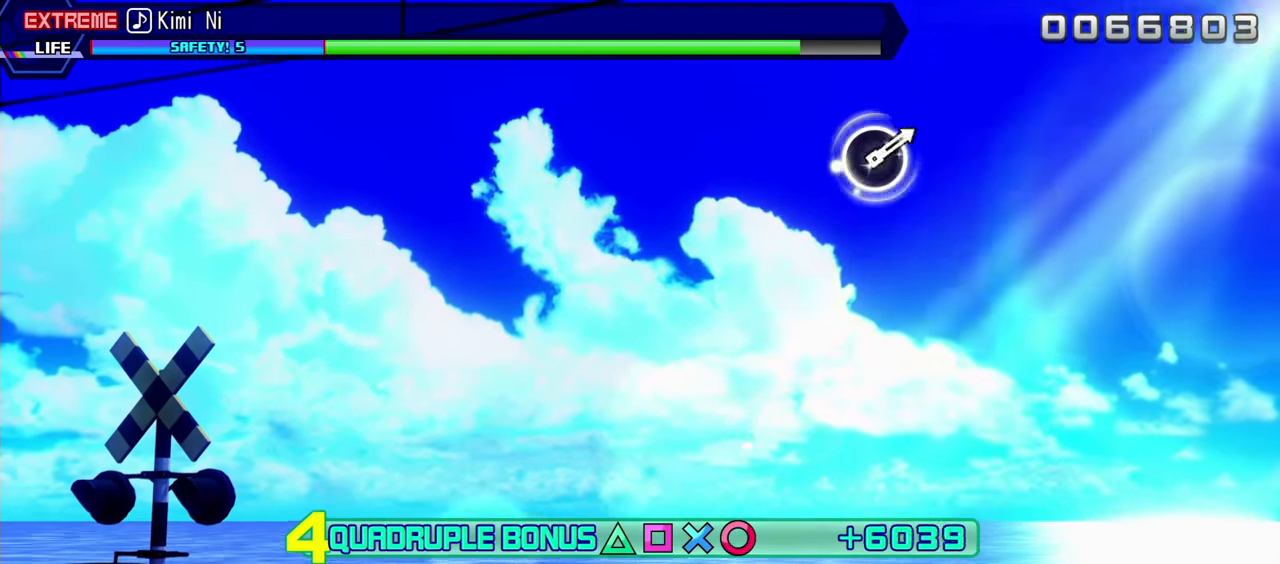
{"buttons": ["CIRCLE", "L2", "R2"], "events": [[417, "R2", "down"]]}
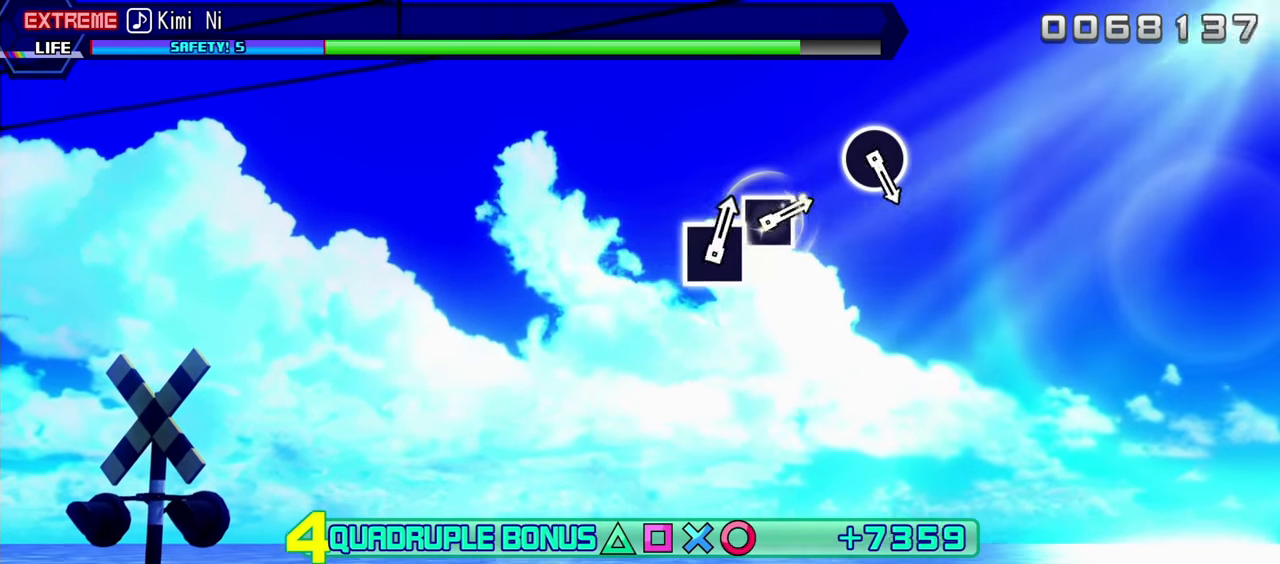
{"buttons": ["R2"], "events": [[83, "CIRCLE", "up"], [333, "L2", "up"]]}
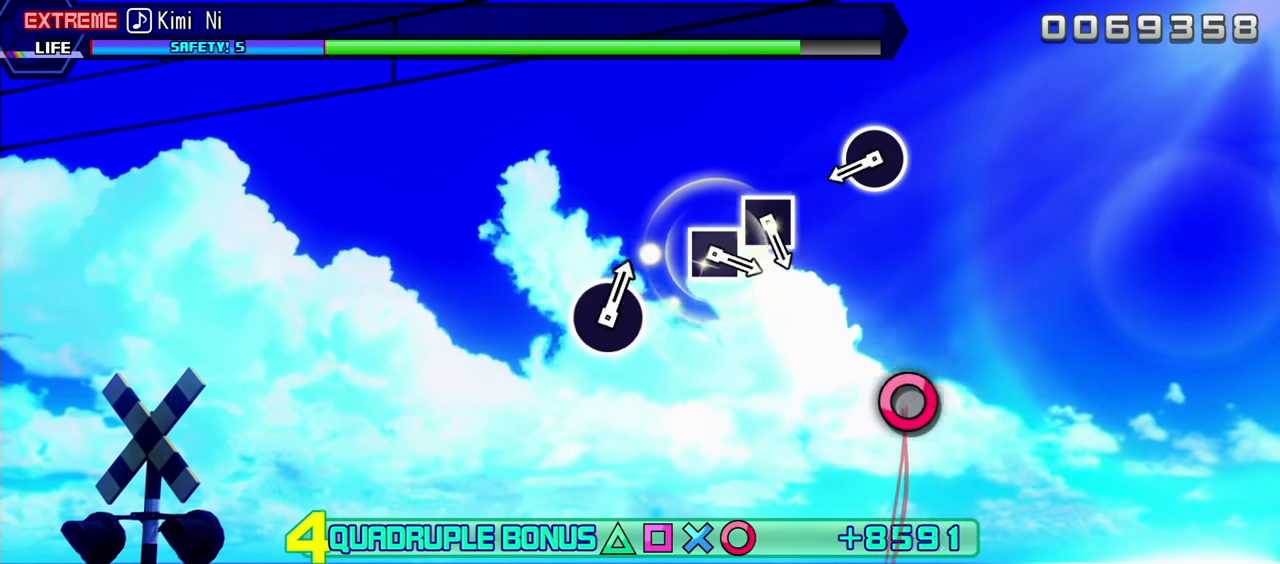
{"buttons": ["R2"], "events": []}